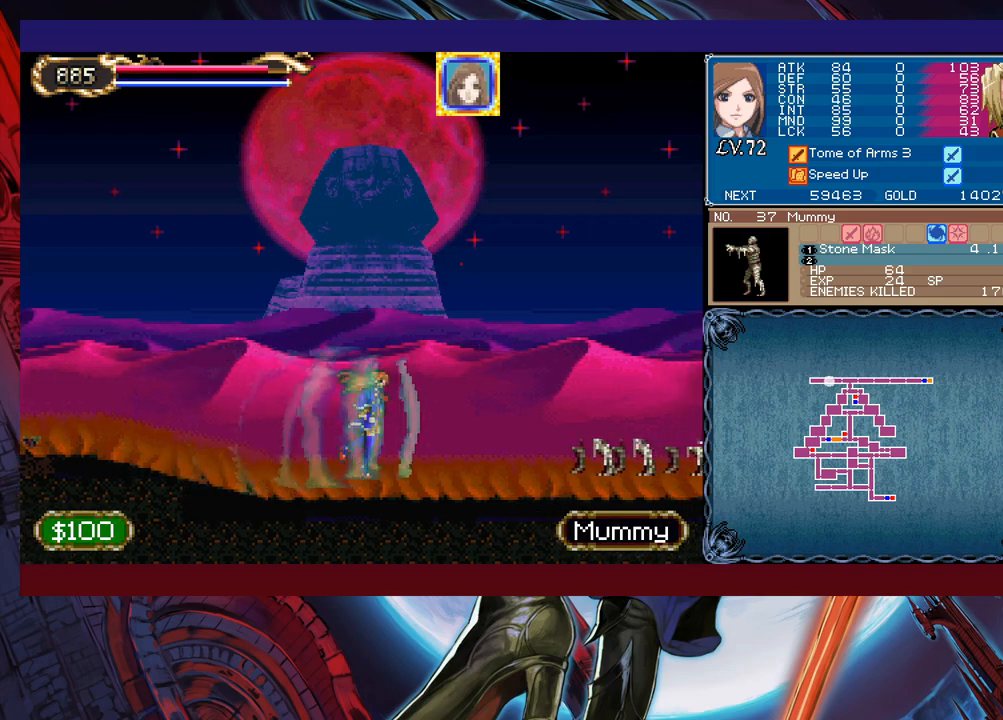
Gameplay with a controller (Xbox layout); each line is a JSON object with the inputs held at the frame after it. "events" lists button and stick changes between this image and that frame as [ms after this image, input, new state], when the widget could be followed in between. Not read: L2 R2 right_stick.
{"buttons": ["Y"], "left_stick": "down-right", "events": [[33, "B", "down"], [133, "B", "up"], [183, "X", "down"], [367, "X", "up"], [467, "left_stick", "down-right"], [483, "Y", "down"]]}
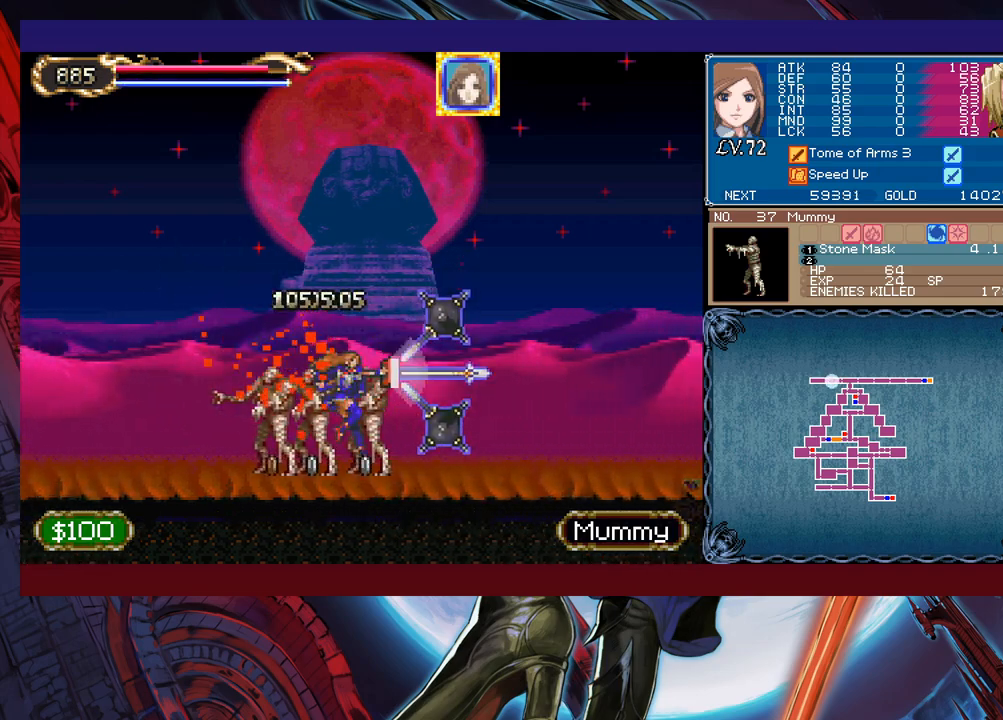
{"buttons": [], "left_stick": "left", "events": [[33, "left_stick", "down"], [83, "left_stick", "left"], [117, "Y", "up"]]}
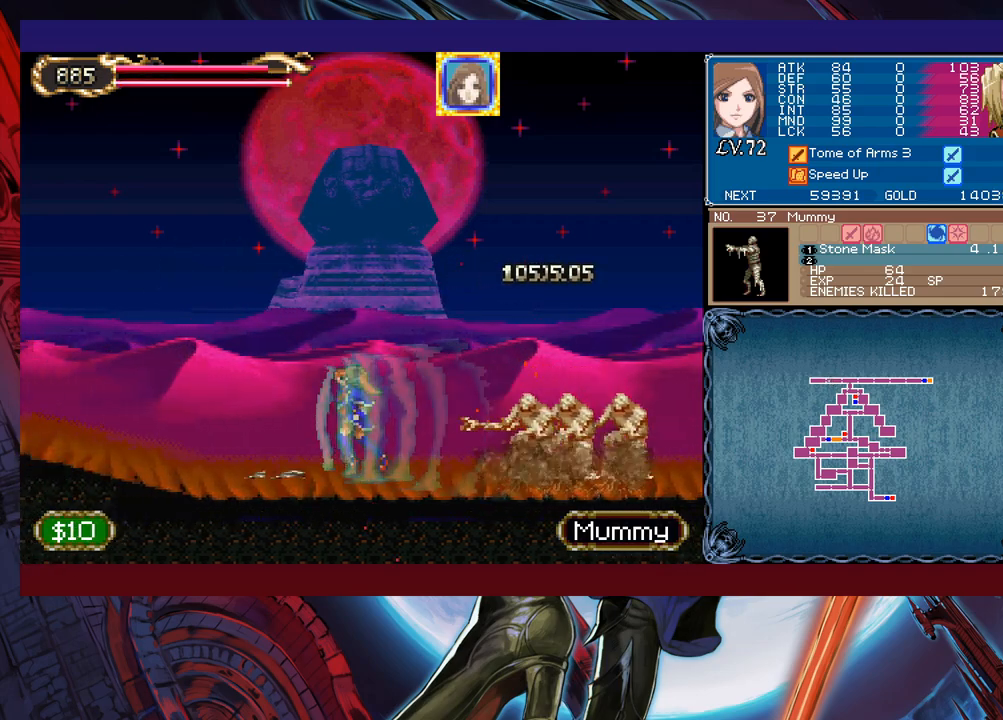
{"buttons": [], "left_stick": "left", "events": []}
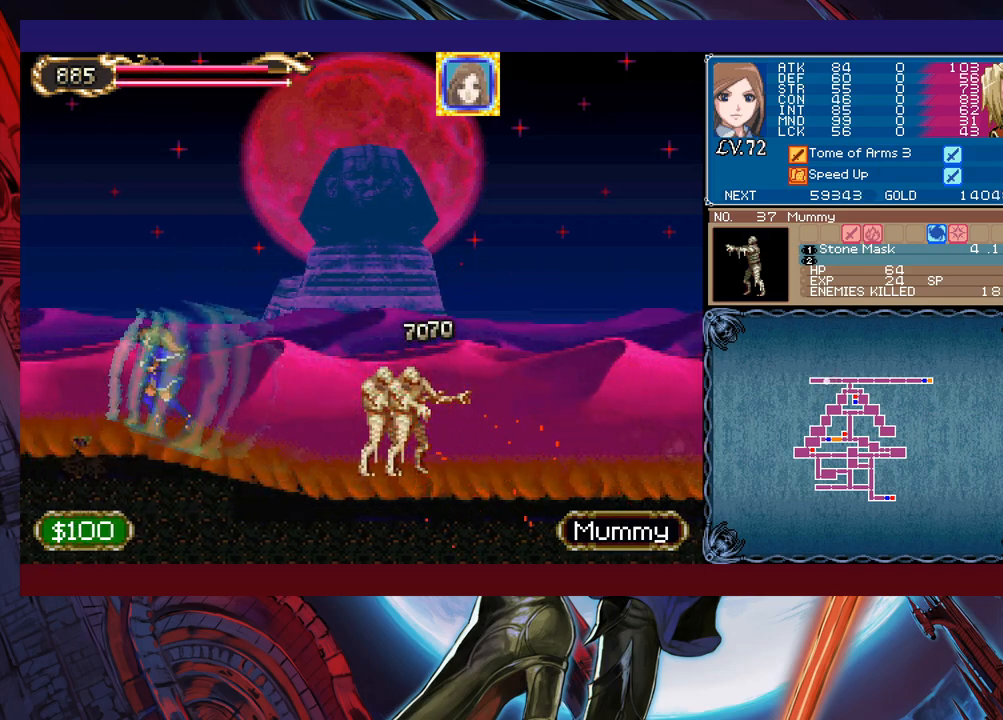
{"buttons": [], "left_stick": "right", "events": [[267, "left_stick", "right"]]}
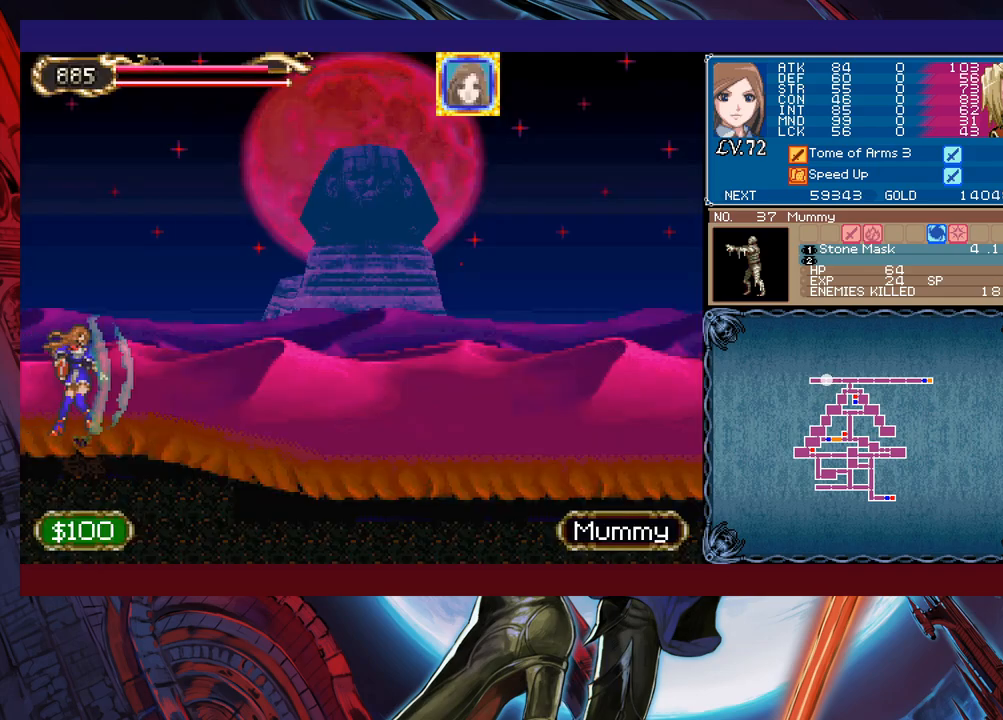
{"buttons": ["B"], "left_stick": "right", "events": [[433, "B", "down"]]}
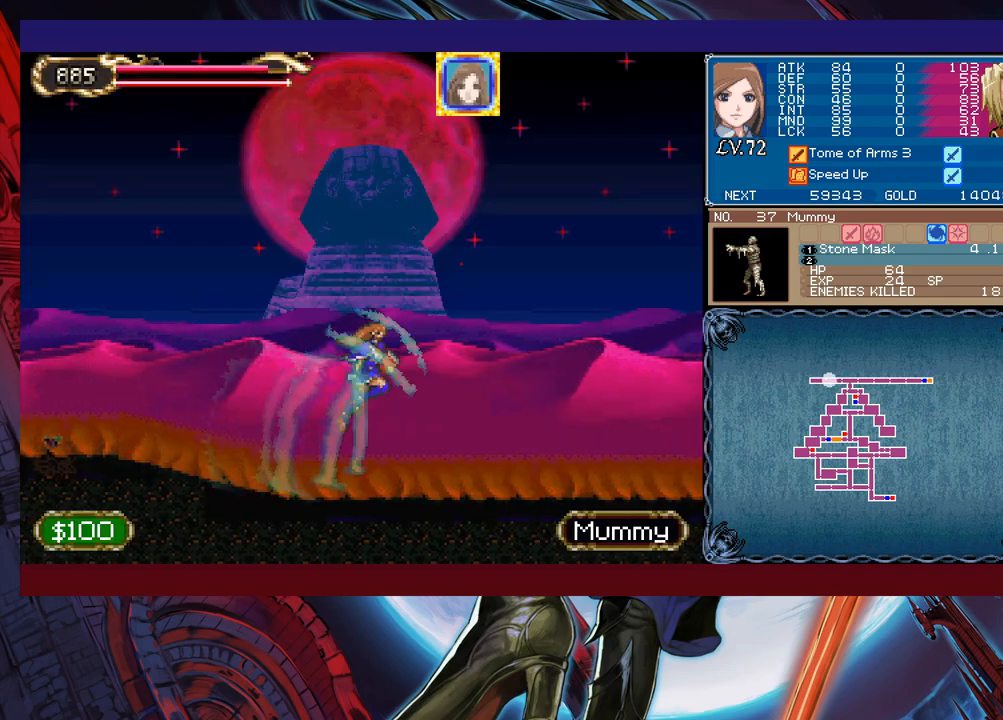
{"buttons": ["Y"], "left_stick": "down-right", "events": [[33, "B", "up"], [133, "X", "down"], [283, "X", "up"], [383, "left_stick", "down-right"], [417, "Y", "down"]]}
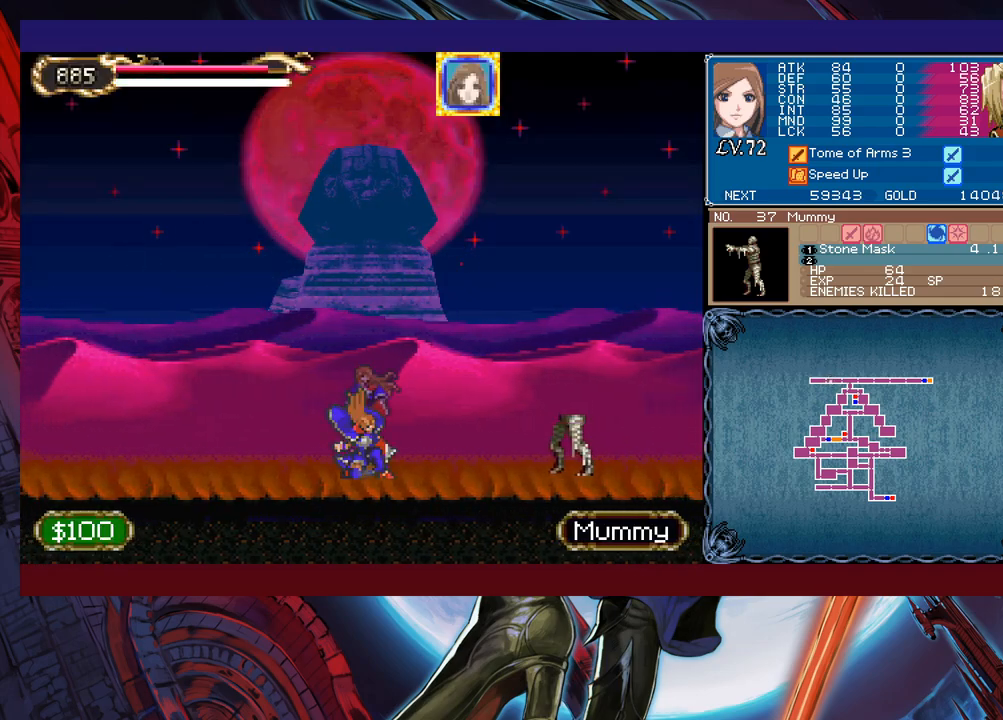
{"buttons": [], "left_stick": "left", "events": [[17, "Y", "up"], [17, "left_stick", "right"], [183, "left_stick", "left"]]}
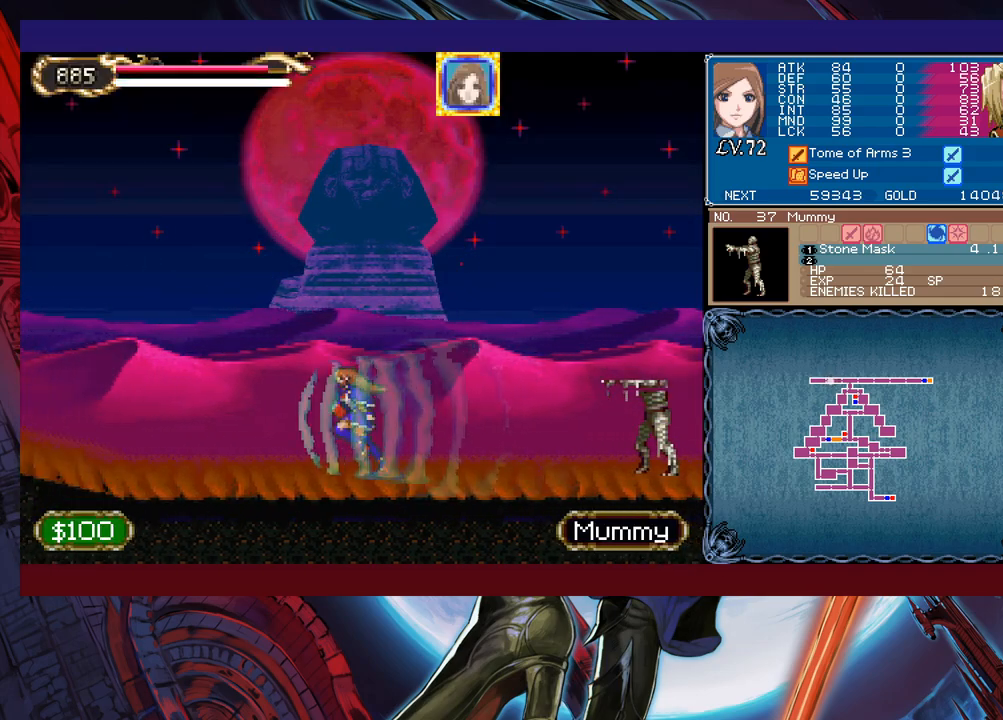
{"buttons": [], "left_stick": "right", "events": [[33, "left_stick", "right"]]}
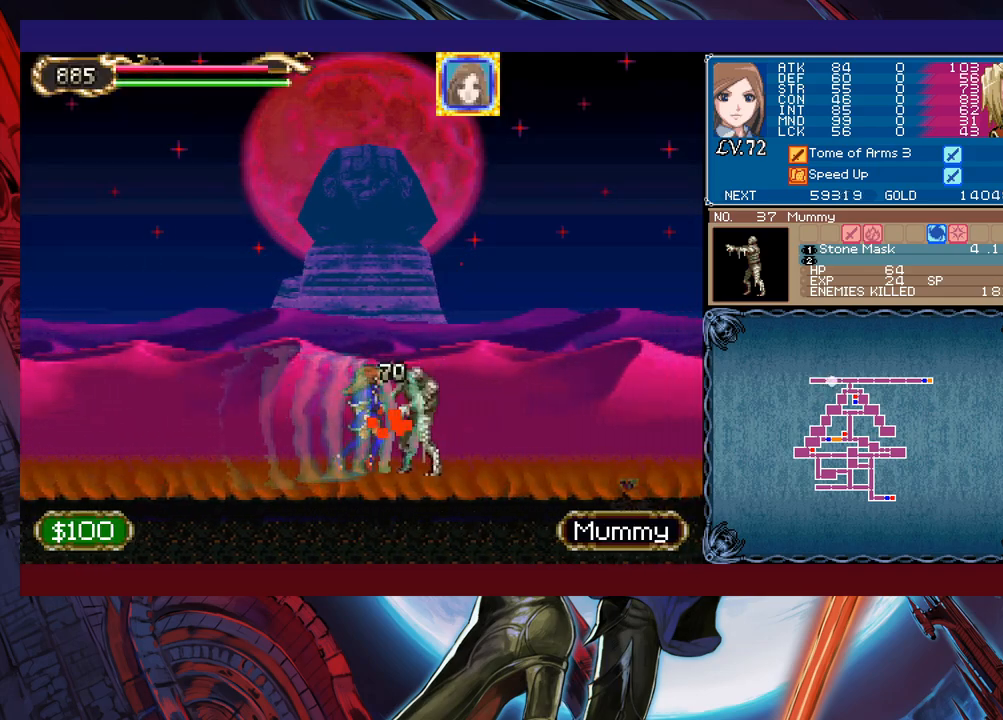
{"buttons": [], "left_stick": "right", "events": []}
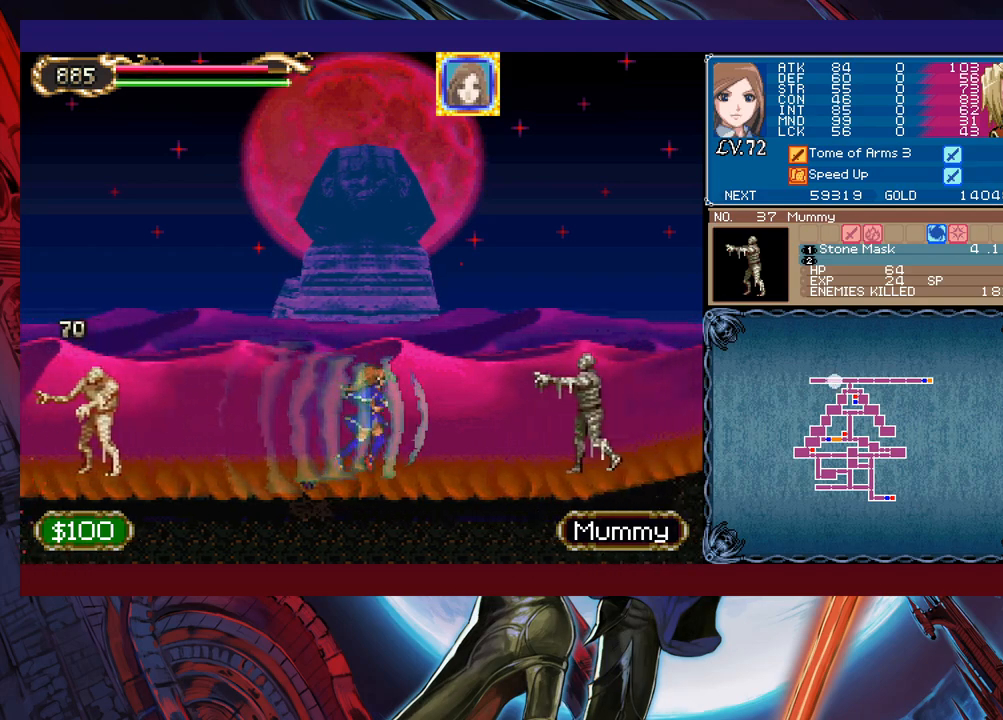
{"buttons": [], "left_stick": "left", "events": [[83, "X", "down"], [183, "X", "up"], [183, "Y", "down"], [183, "left_stick", "down"], [267, "left_stick", "left"], [333, "Y", "up"]]}
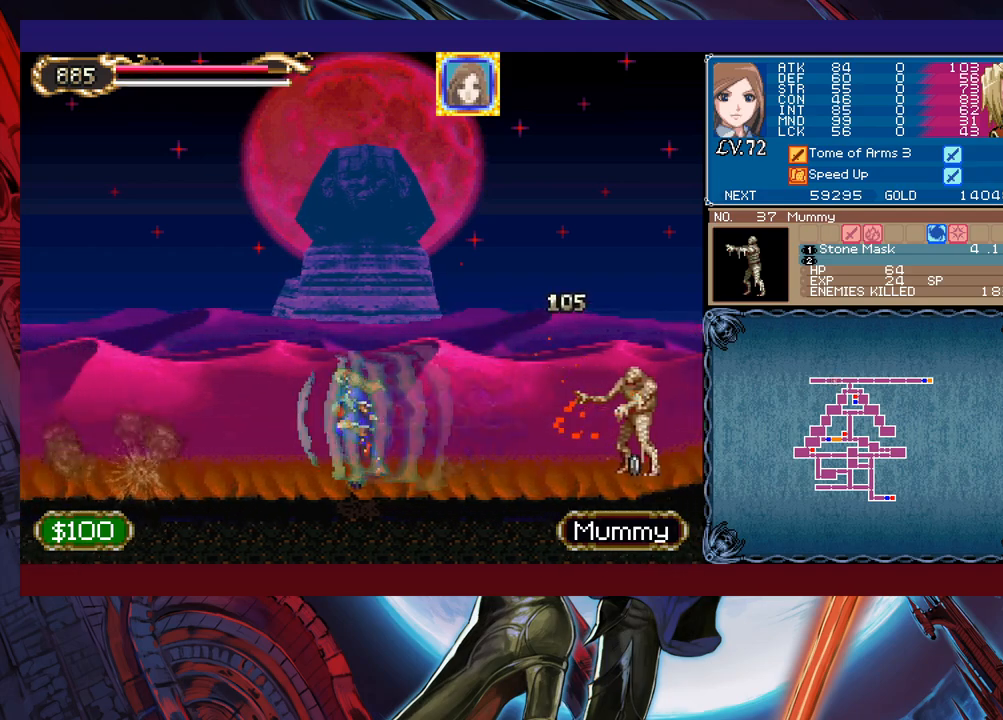
{"buttons": [], "left_stick": "left", "events": []}
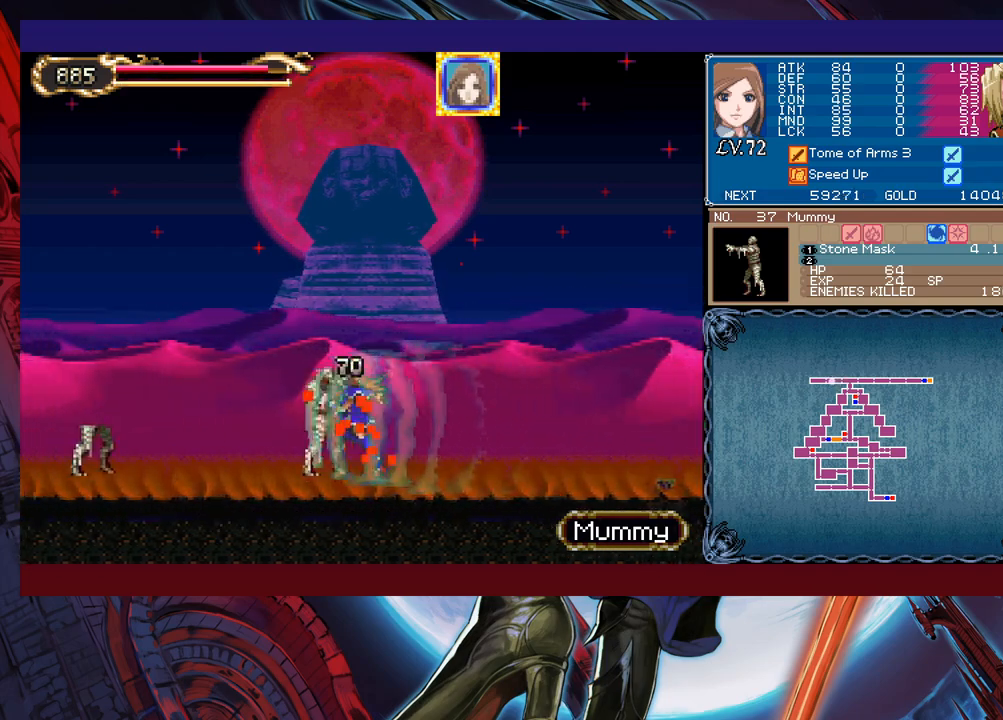
{"buttons": [], "left_stick": "left", "events": []}
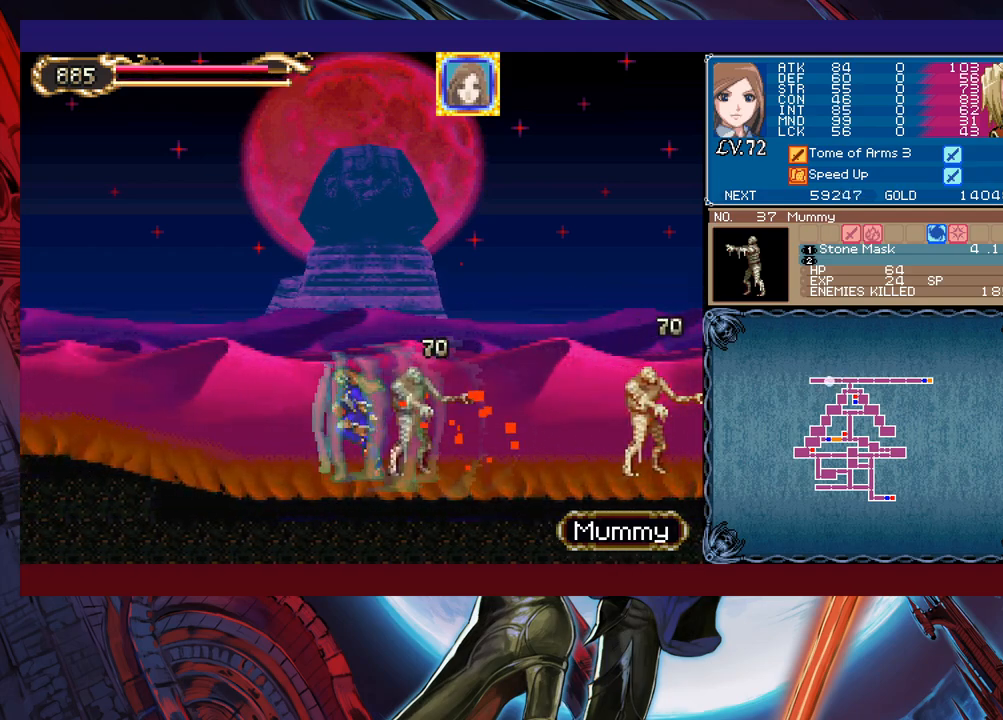
{"buttons": [], "left_stick": "left", "events": [[183, "B", "down"], [317, "B", "up"]]}
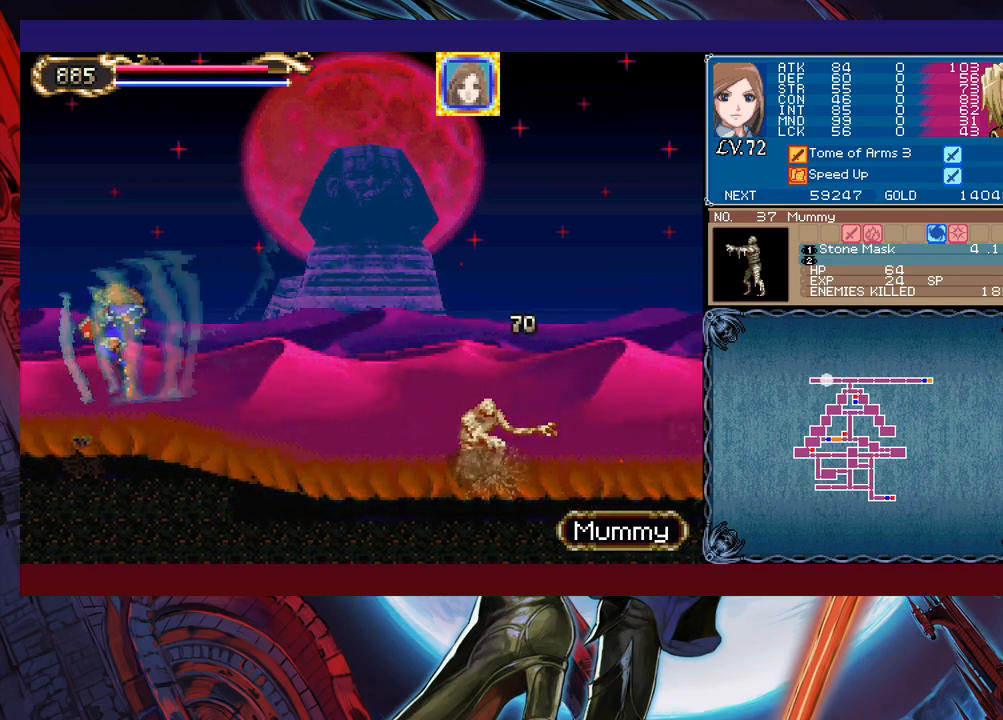
{"buttons": [], "left_stick": "right", "events": [[217, "left_stick", "right"]]}
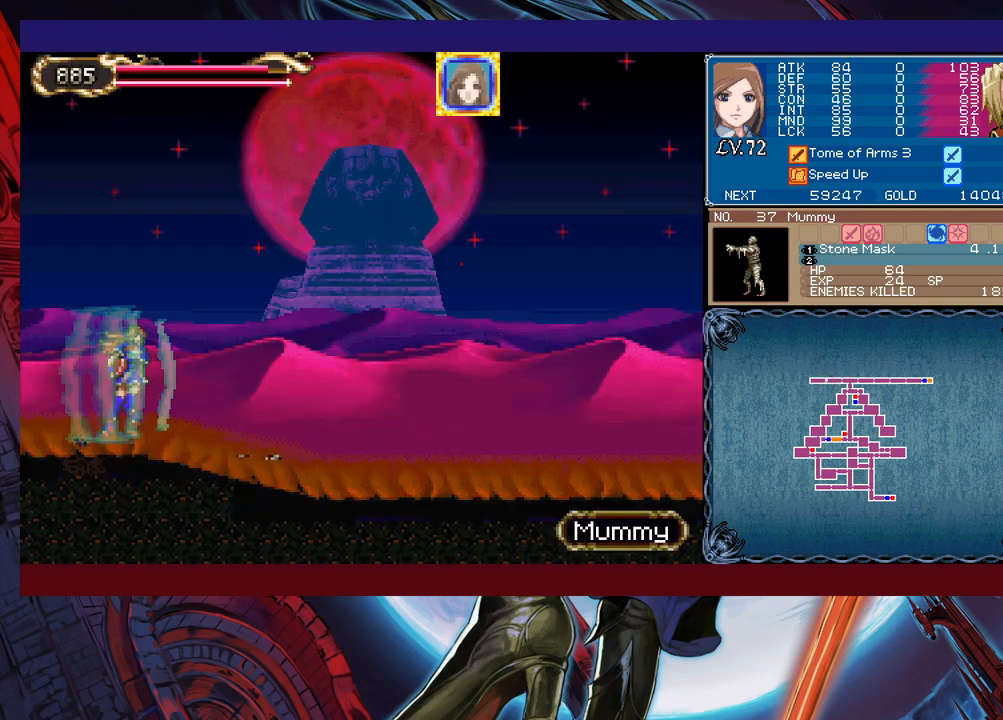
{"buttons": ["B"], "left_stick": "right", "events": [[483, "B", "down"]]}
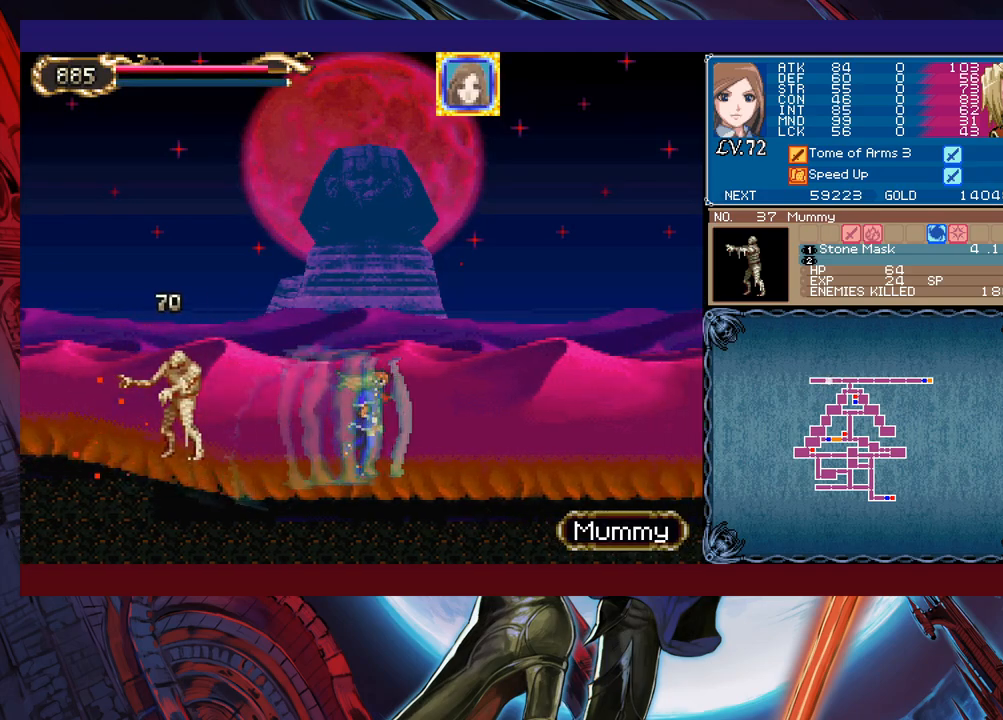
{"buttons": [], "left_stick": "right", "events": [[133, "B", "up"], [283, "X", "down"], [433, "X", "up"]]}
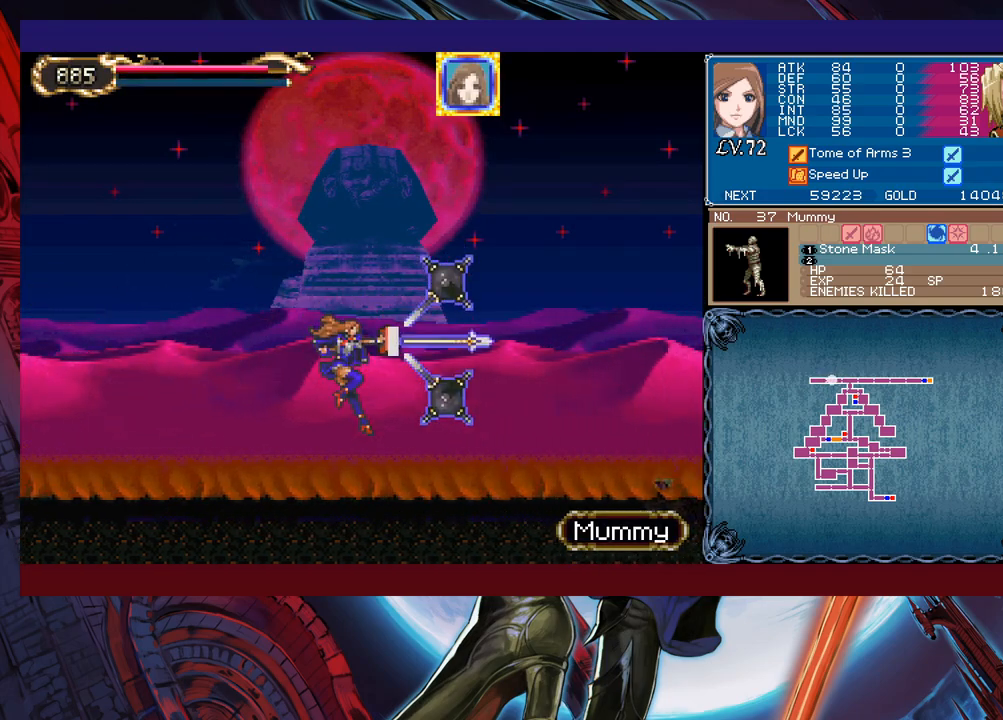
{"buttons": [], "left_stick": "left", "events": [[67, "Y", "down"], [133, "Y", "up"], [133, "left_stick", "left"]]}
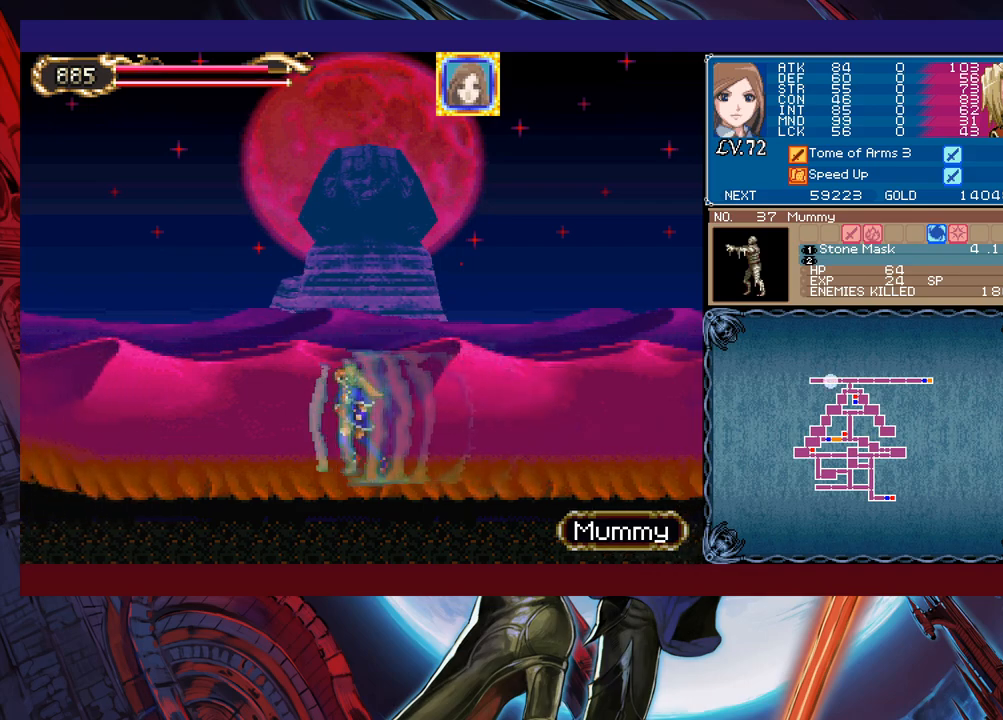
{"buttons": [], "left_stick": "left", "events": []}
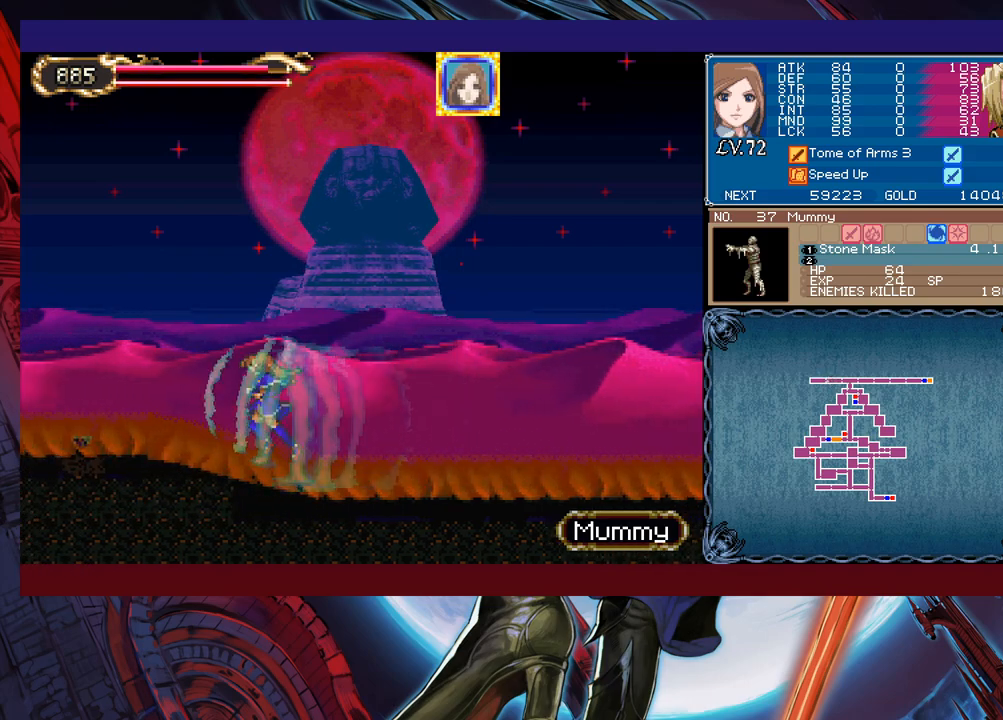
{"buttons": [], "left_stick": "right", "events": [[467, "left_stick", "right"]]}
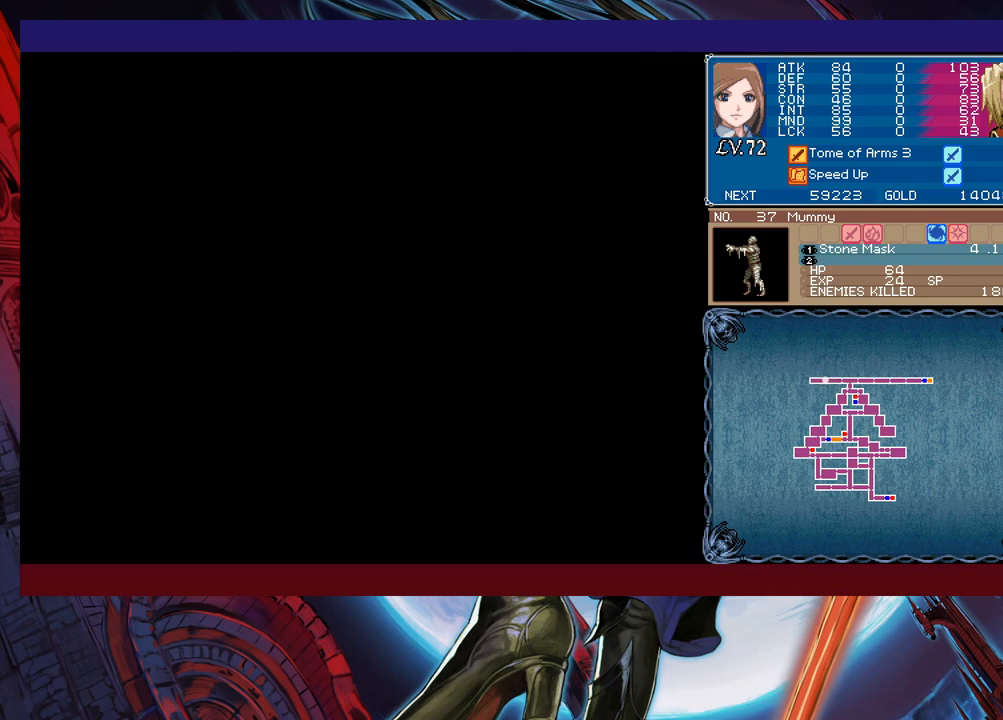
{"buttons": [], "left_stick": "right", "events": []}
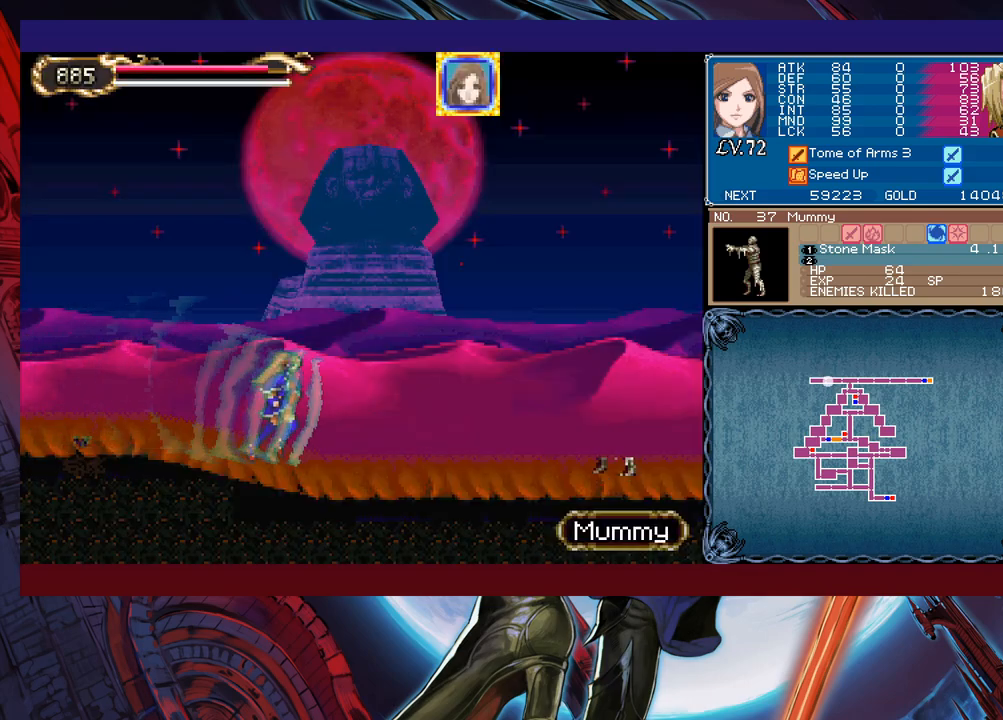
{"buttons": [], "left_stick": "right", "events": [[417, "B", "down"], [483, "B", "up"]]}
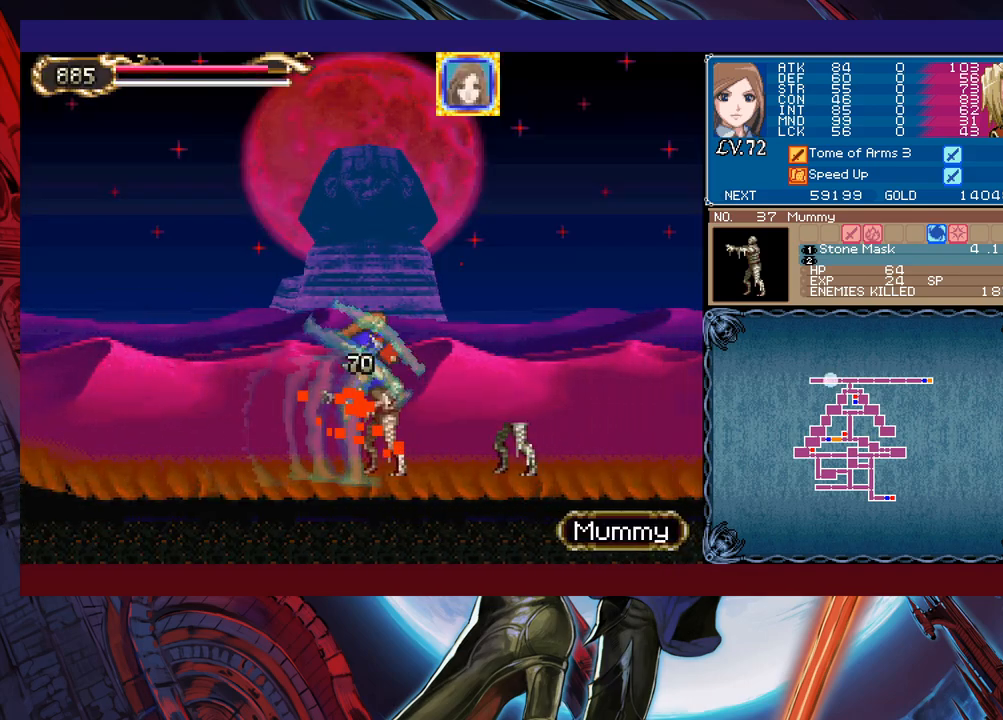
{"buttons": [], "left_stick": "left", "events": [[133, "X", "down"], [283, "X", "up"], [367, "Y", "down"], [383, "left_stick", "down"], [433, "left_stick", "left"], [467, "Y", "up"]]}
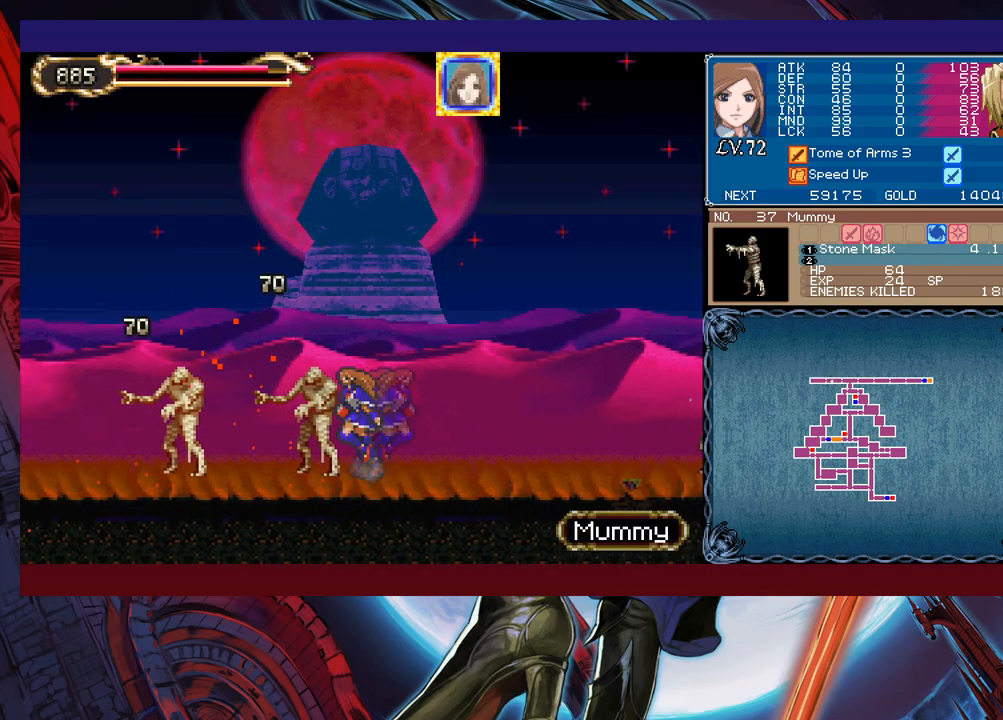
{"buttons": [], "left_stick": "left", "events": []}
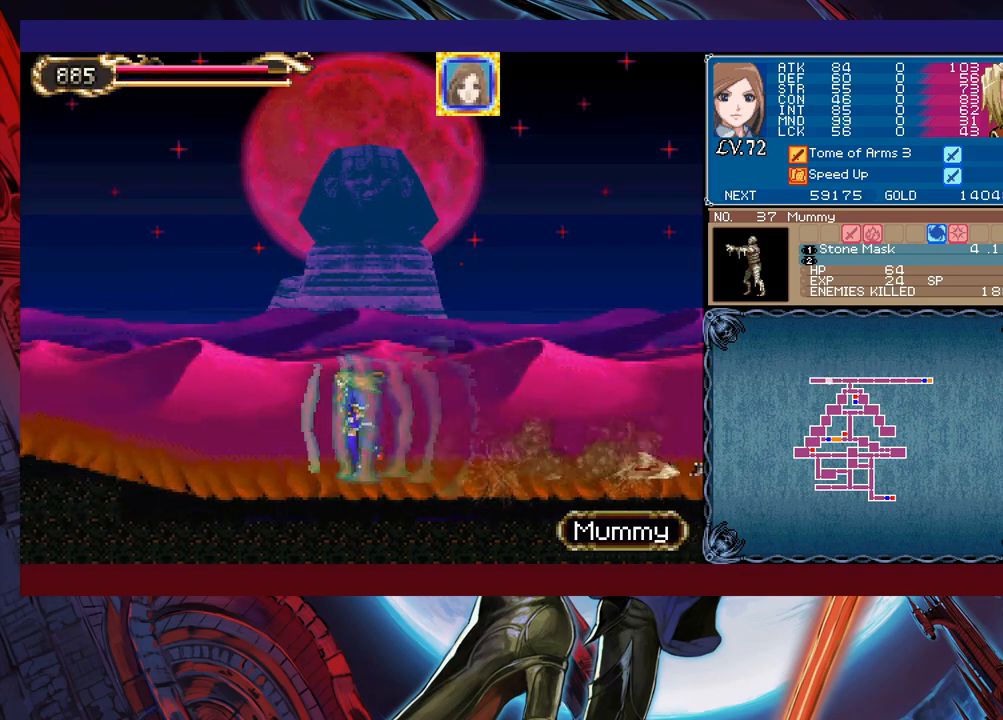
{"buttons": [], "left_stick": "left", "events": []}
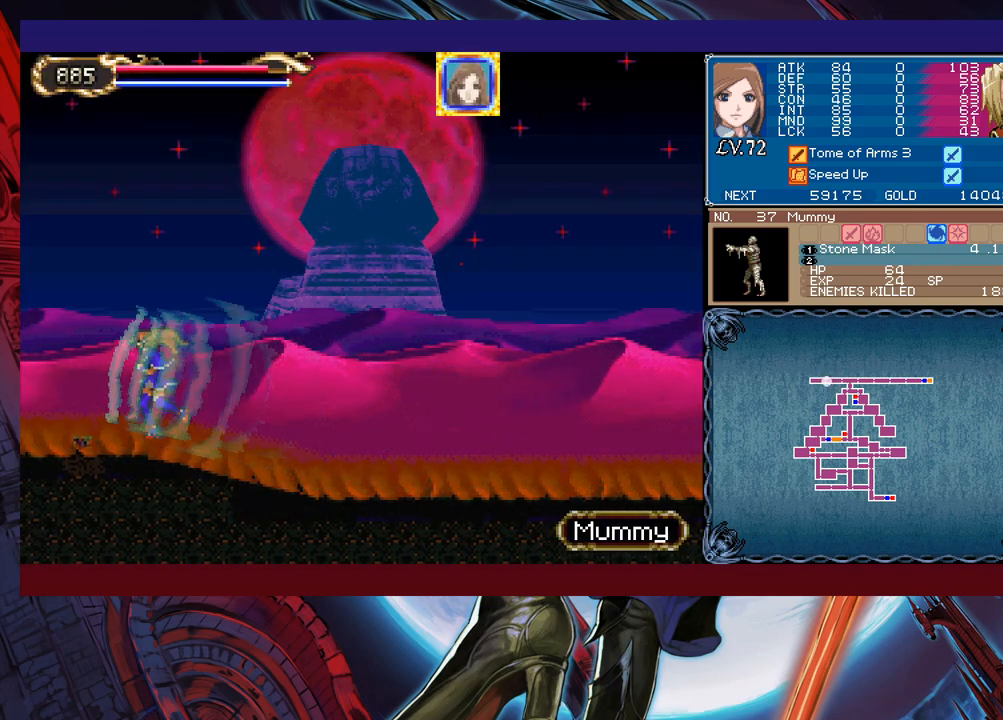
{"buttons": [], "left_stick": "right", "events": [[283, "left_stick", "right"]]}
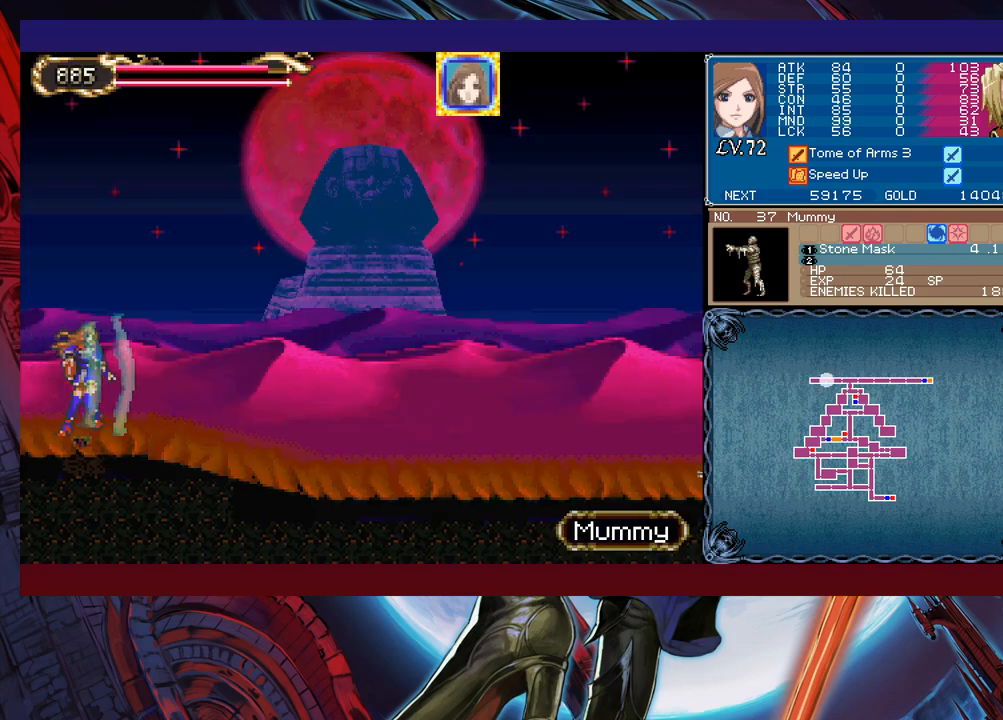
{"buttons": [], "left_stick": "right", "events": []}
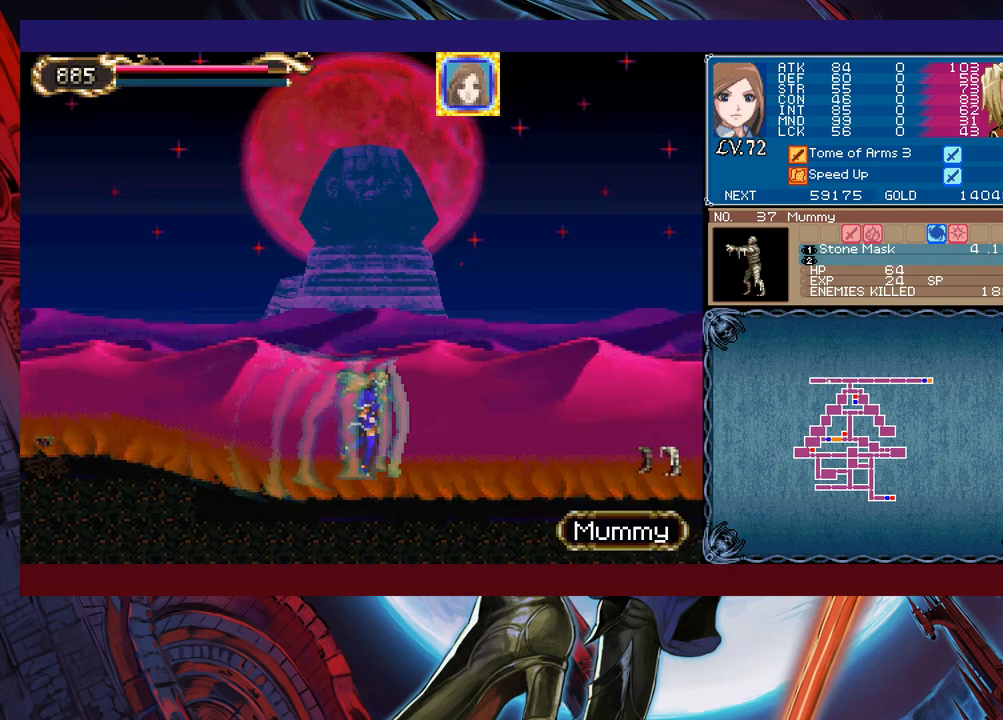
{"buttons": [], "left_stick": "right", "events": [[383, "B", "down"], [483, "B", "up"]]}
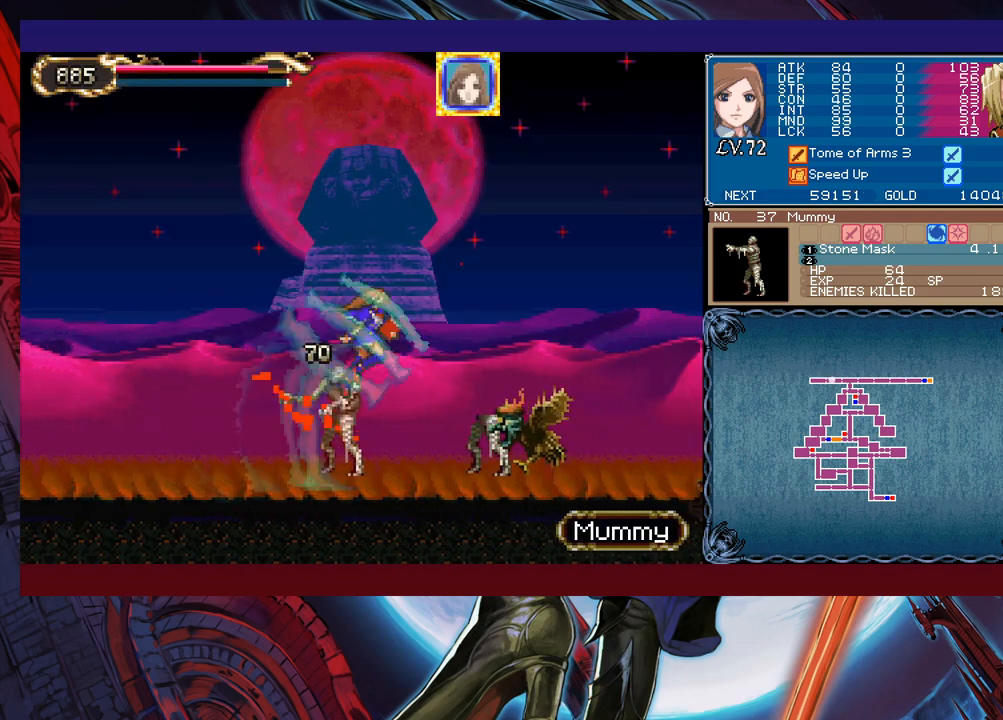
{"buttons": [], "left_stick": "center", "events": [[33, "X", "down"], [167, "X", "up"], [233, "left_stick", "down"], [417, "X", "down"], [433, "X", "up"], [483, "left_stick", "center"]]}
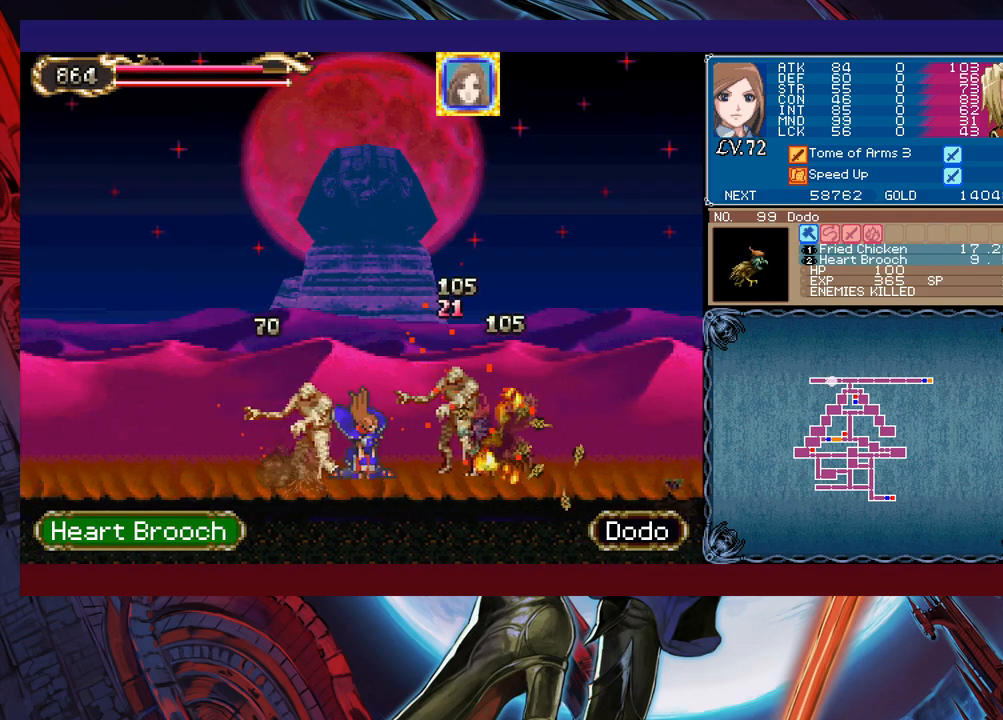
{"buttons": [], "left_stick": "left", "events": [[33, "left_stick", "right"], [383, "left_stick", "center"], [433, "left_stick", "left"]]}
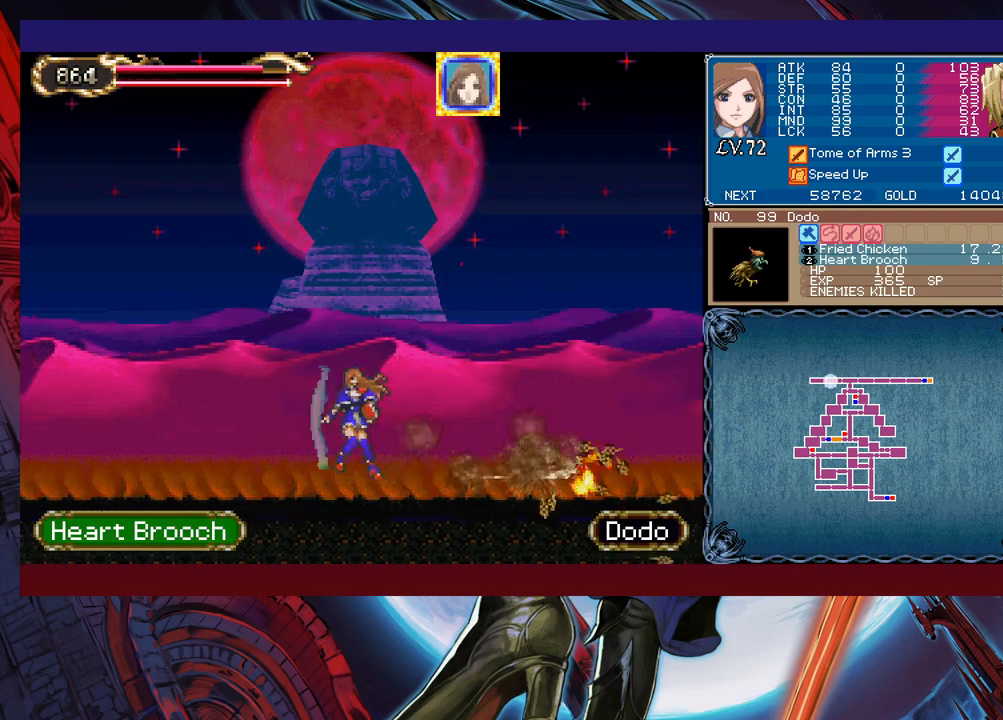
{"buttons": [], "left_stick": "left", "events": []}